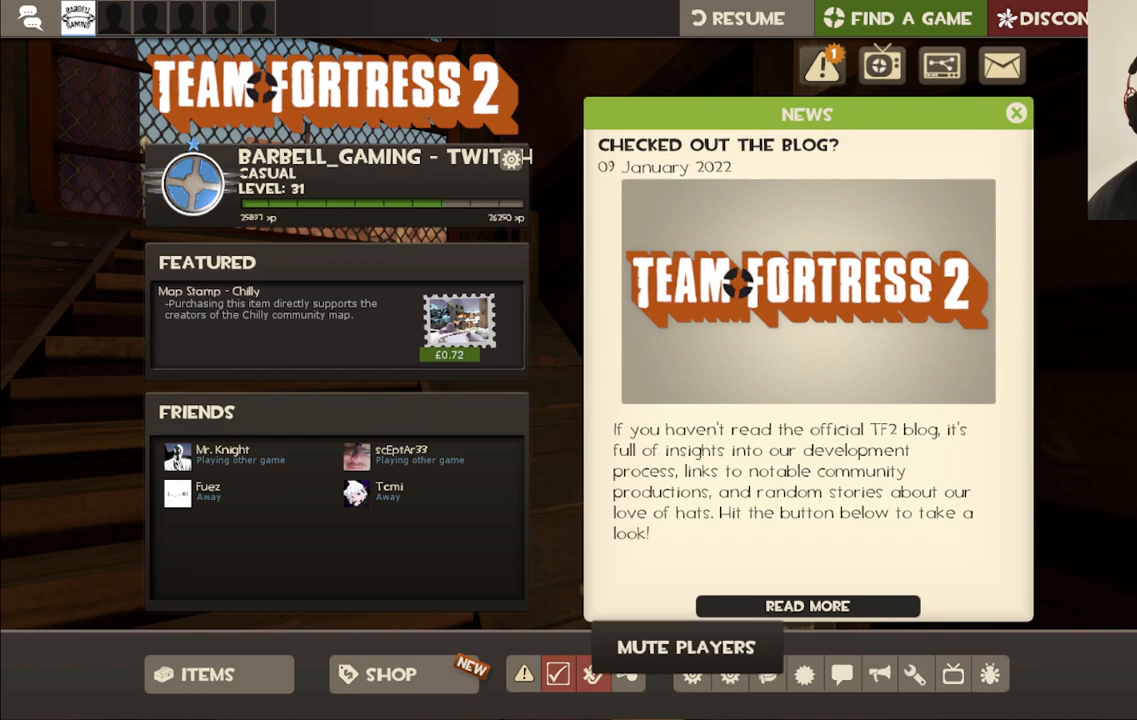
Gameplay with a controller (PlayStation layout); each line is a JSON object with the inputs held at the frame after it. "events" lists button and stick changes between this image and that frame as [ms after this image, input, new state], when the widget could be followed in between.
{"buttons": [], "left_stick": "center", "right_stick": "center", "events": [[217, "R2", "down"], [367, "R2", "up"]]}
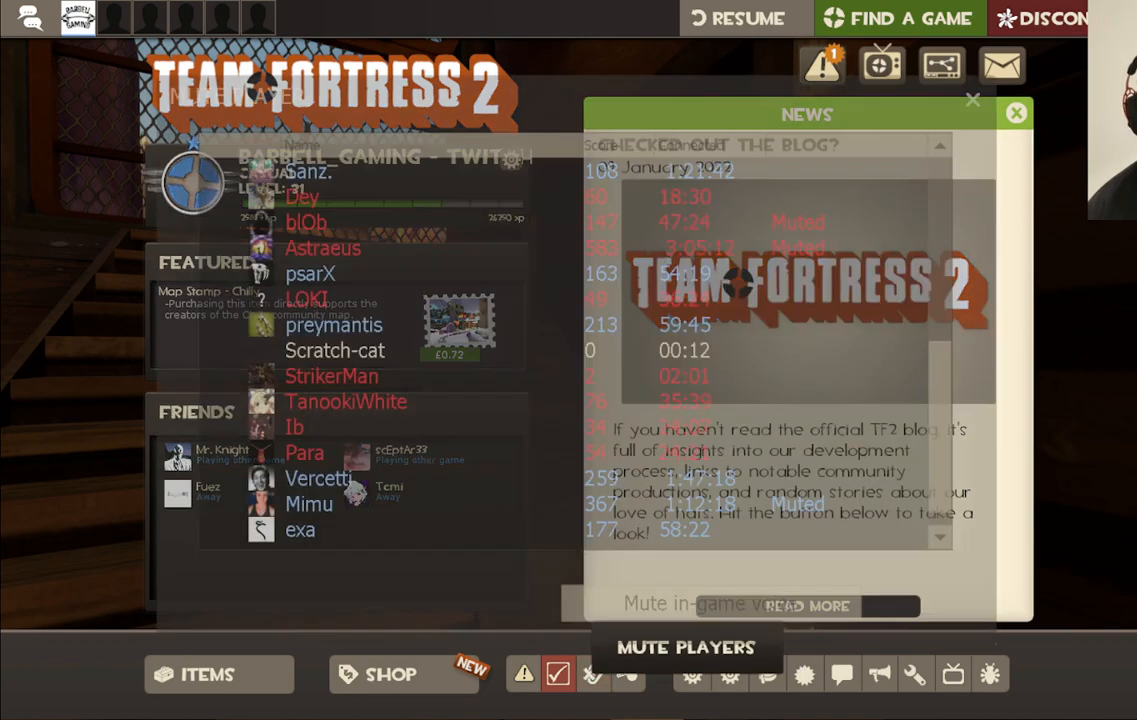
{"buttons": [], "left_stick": "center", "right_stick": "center", "events": [[317, "right_stick", "up-left"], [483, "right_stick", "center"]]}
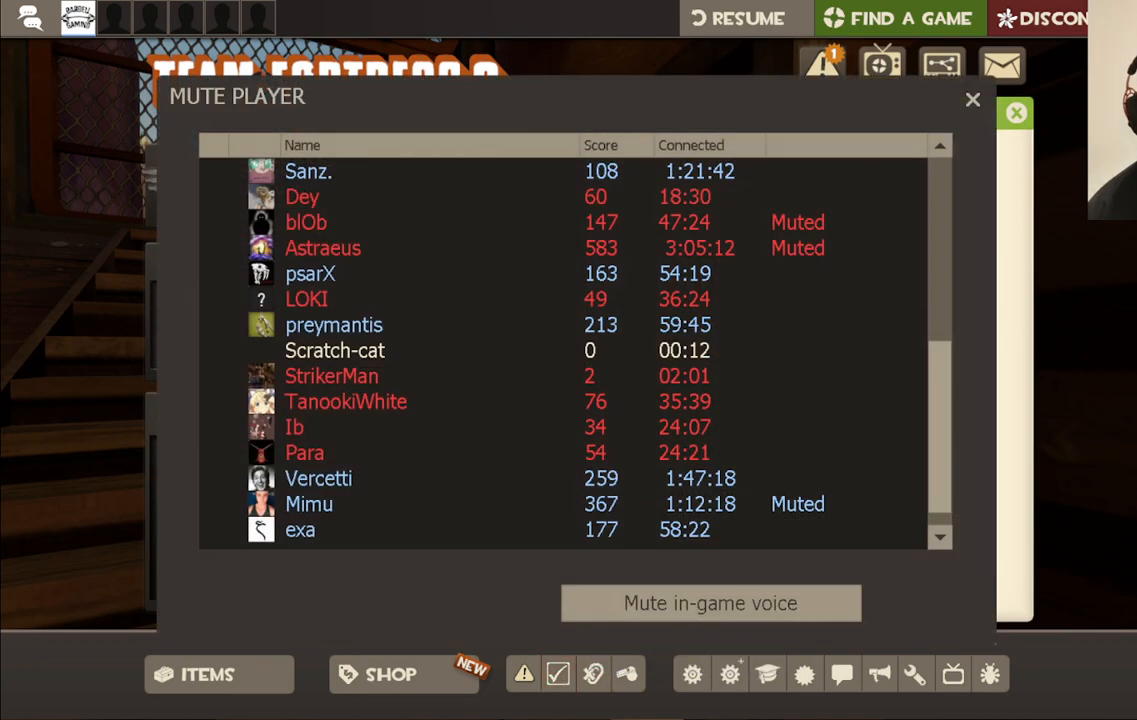
{"buttons": [], "left_stick": "center", "right_stick": "center", "events": [[233, "right_stick", "up"], [283, "right_stick", "up-right"], [400, "right_stick", "center"]]}
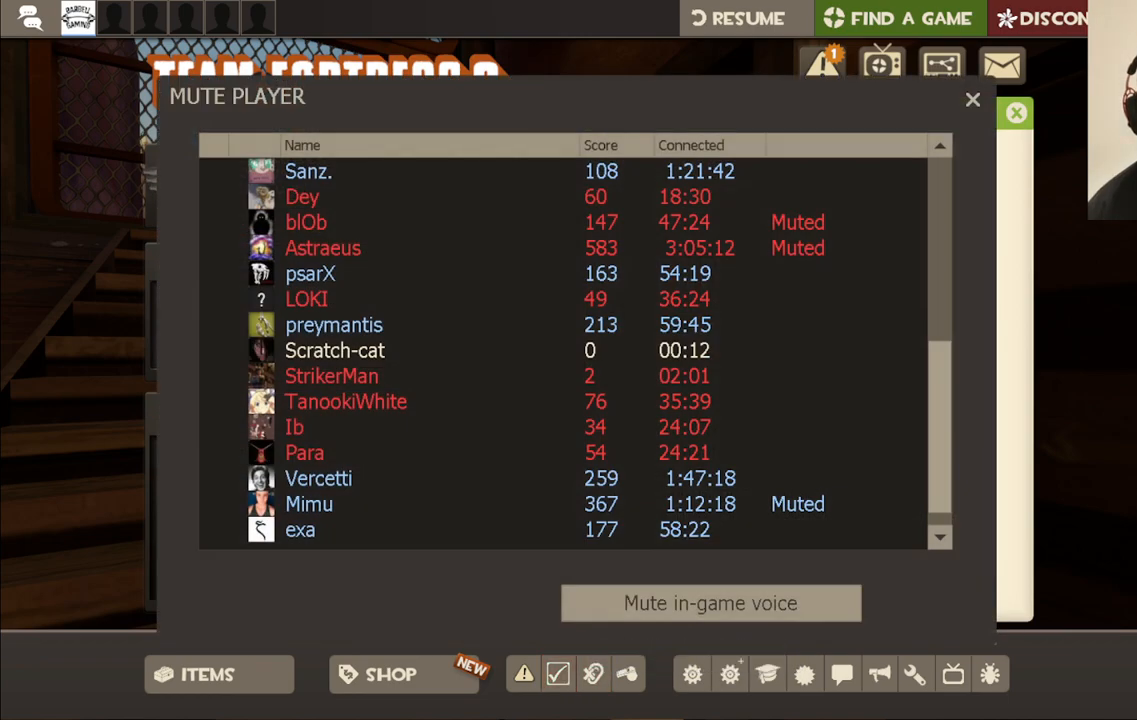
{"buttons": [], "left_stick": "center", "right_stick": "center", "events": [[67, "right_stick", "right"], [217, "right_stick", "center"], [400, "right_stick", "right"], [450, "right_stick", "center"]]}
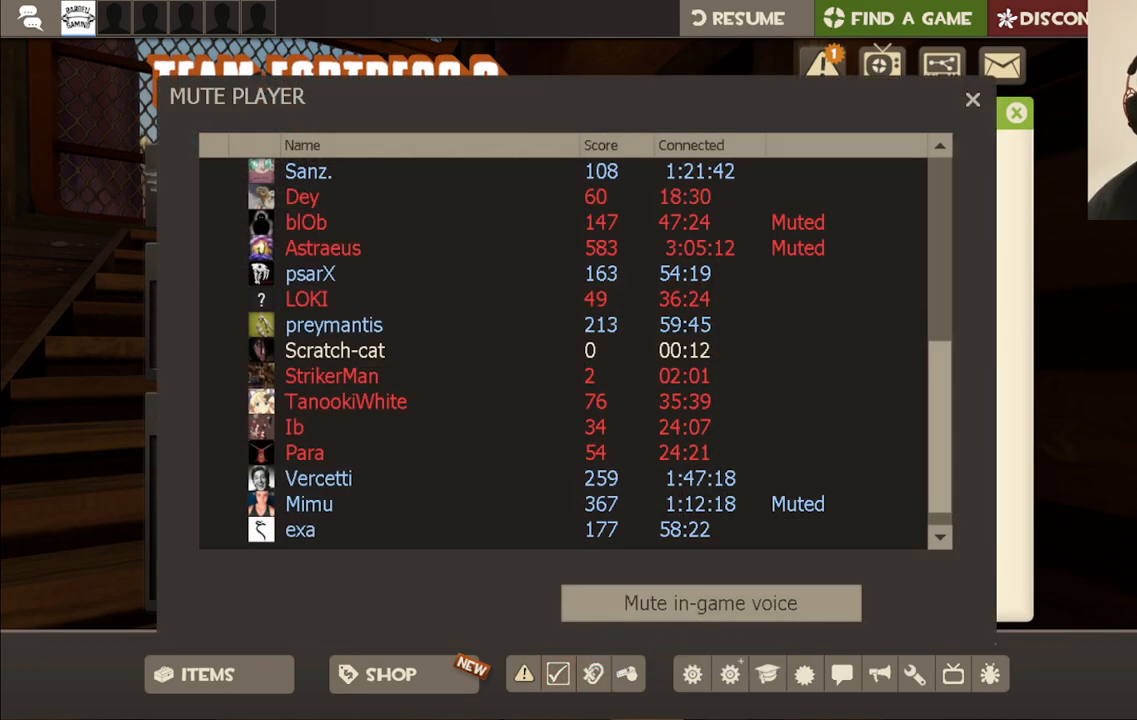
{"buttons": [], "left_stick": "center", "right_stick": "center", "events": [[50, "right_stick", "down"], [117, "right_stick", "center"], [317, "right_stick", "down"], [400, "right_stick", "center"]]}
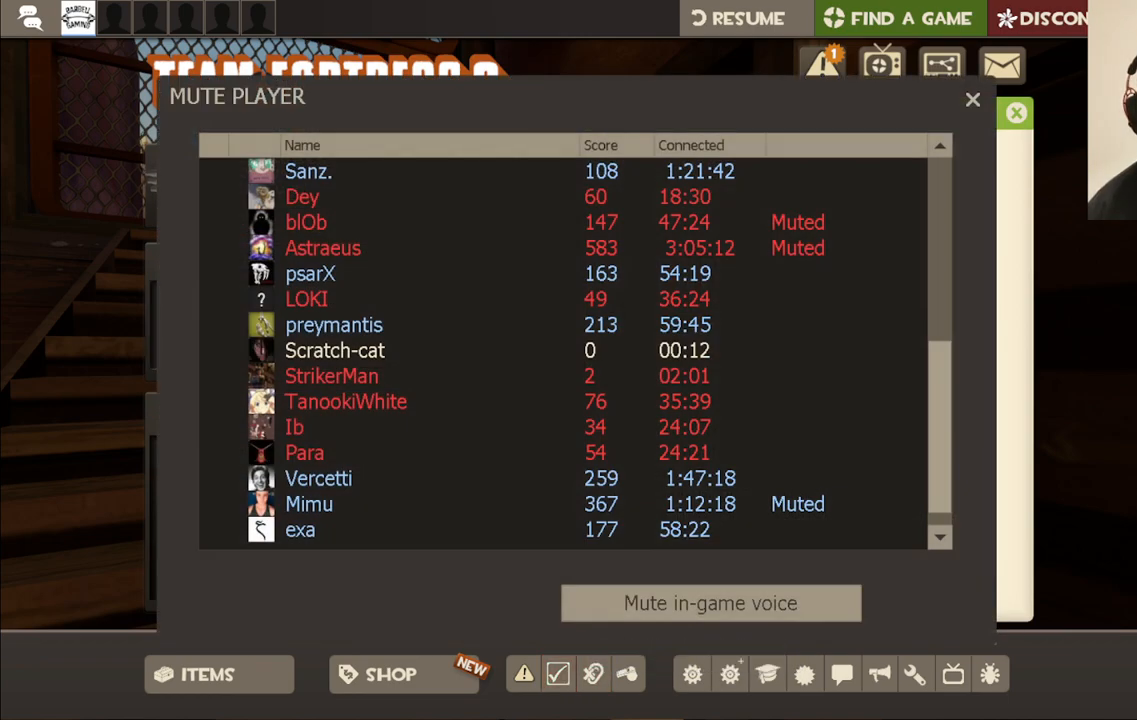
{"buttons": ["R2"], "left_stick": "center", "right_stick": "up", "events": [[233, "R2", "down"], [467, "right_stick", "up"]]}
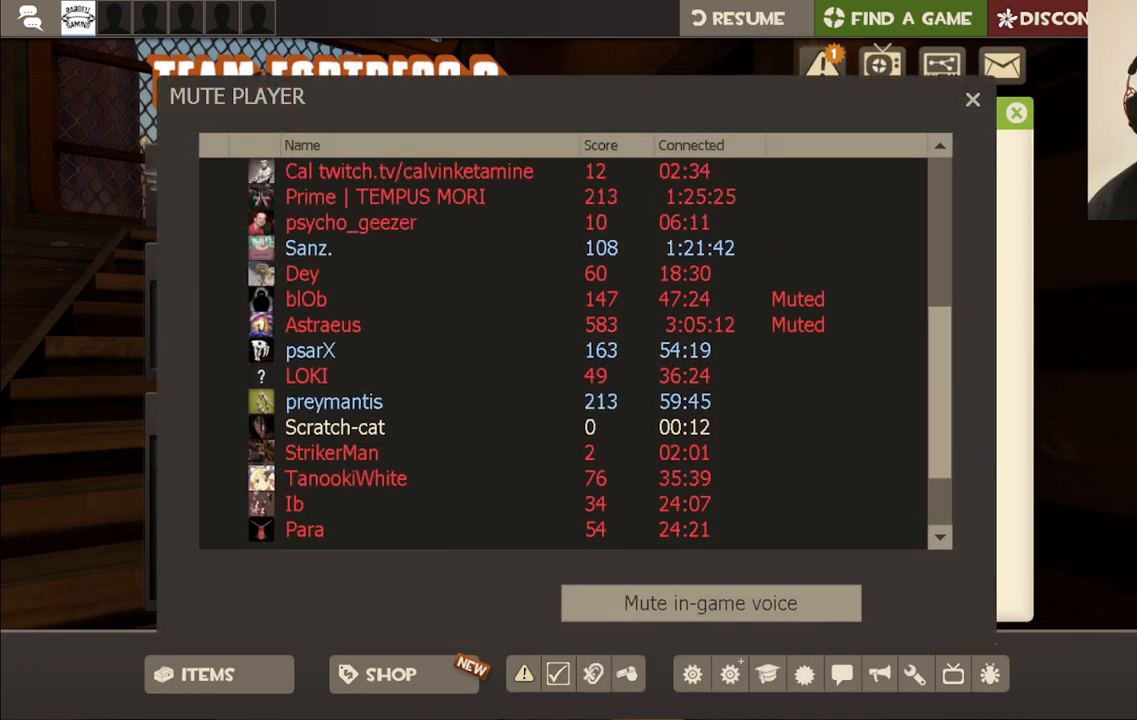
{"buttons": ["R2"], "left_stick": "center", "right_stick": "up", "events": [[83, "right_stick", "center"], [467, "right_stick", "up"]]}
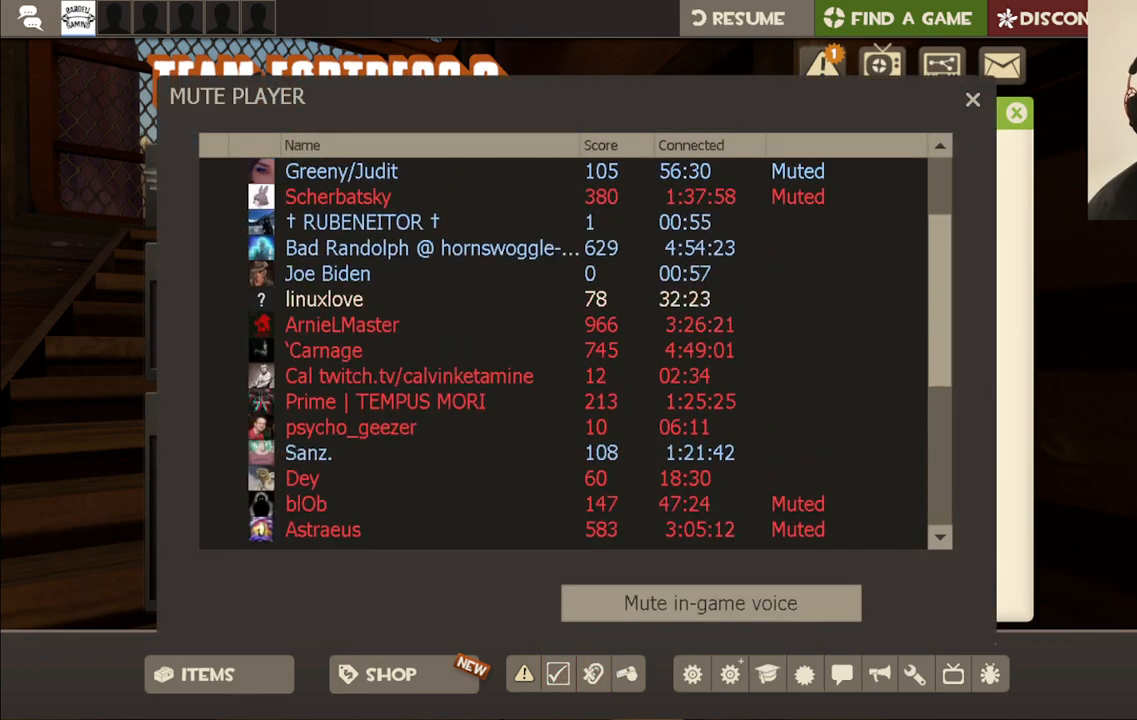
{"buttons": [], "left_stick": "center", "right_stick": "center", "events": [[83, "right_stick", "center"], [500, "R2", "up"]]}
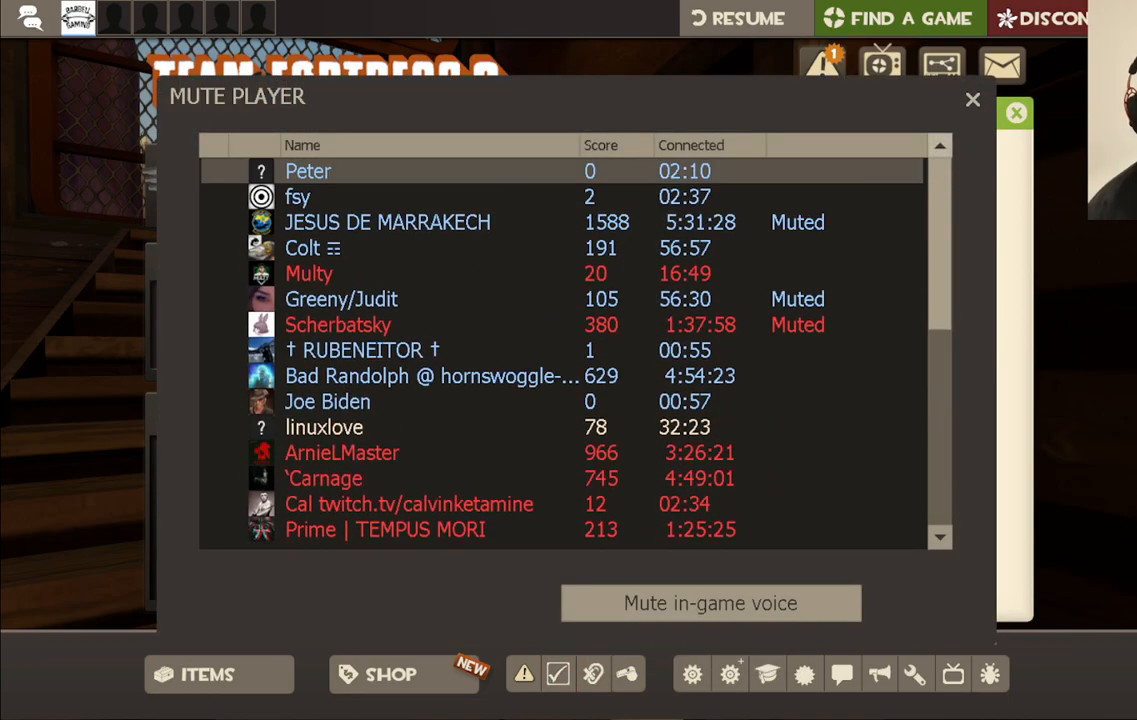
{"buttons": [], "left_stick": "center", "right_stick": "up-left", "events": [[33, "right_stick", "left"], [217, "right_stick", "center"], [417, "right_stick", "up-left"]]}
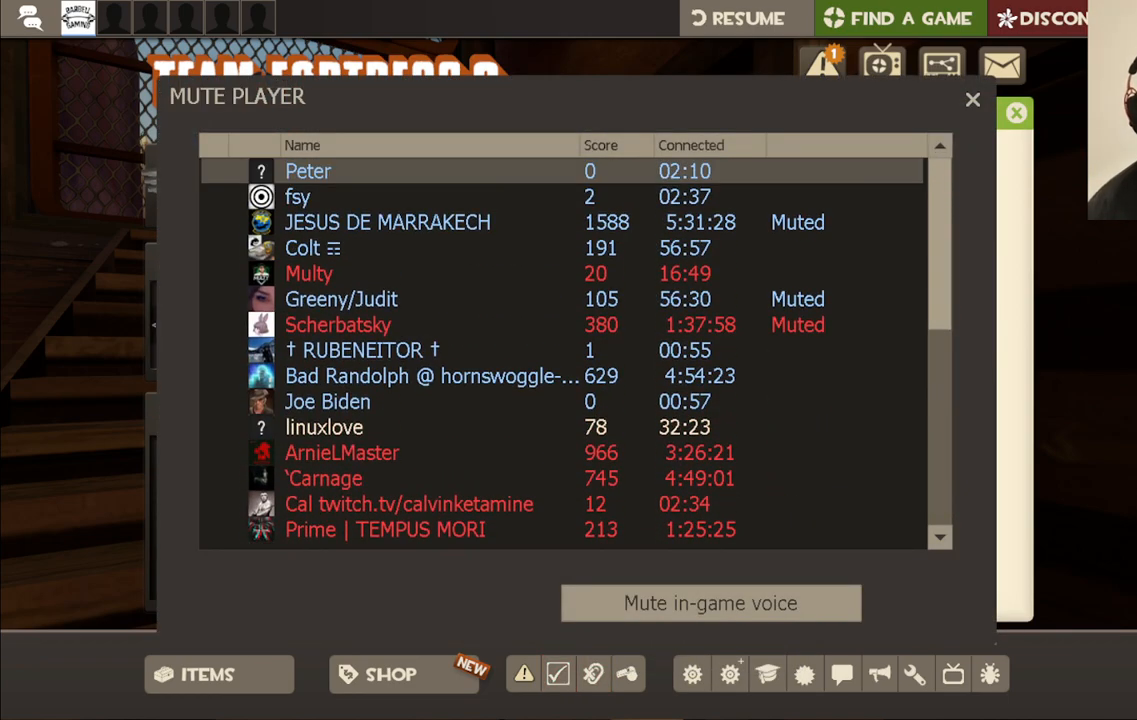
{"buttons": [], "left_stick": "center", "right_stick": "center", "events": [[50, "right_stick", "center"]]}
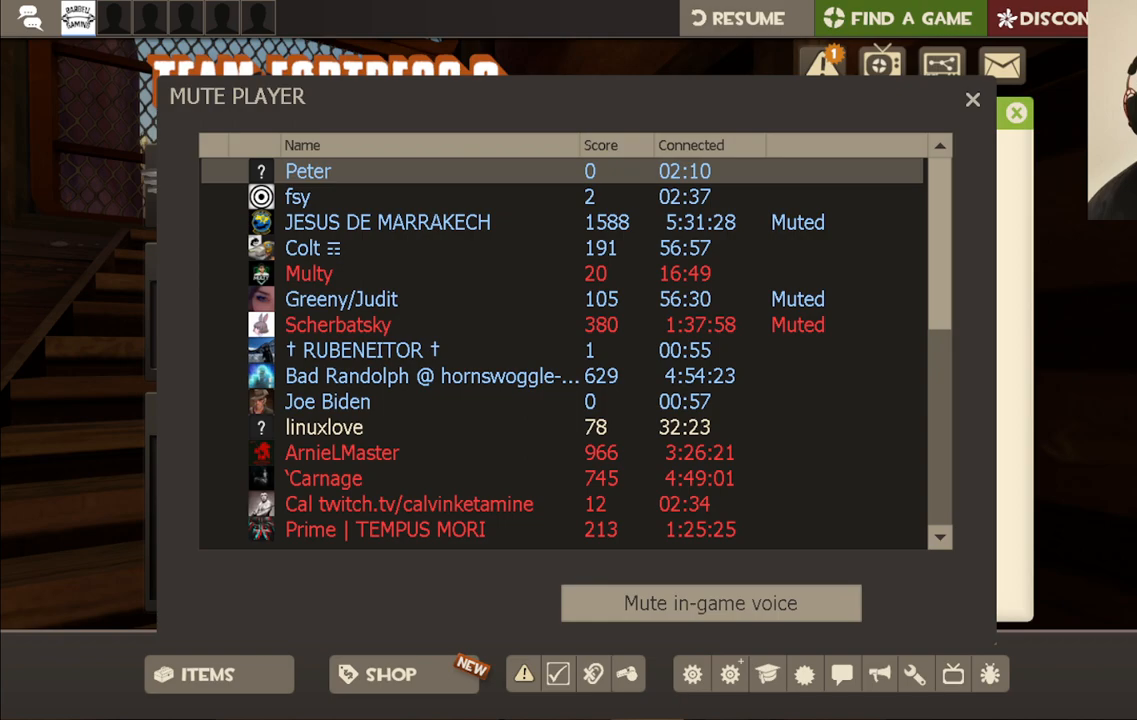
{"buttons": [], "left_stick": "center", "right_stick": "center", "events": []}
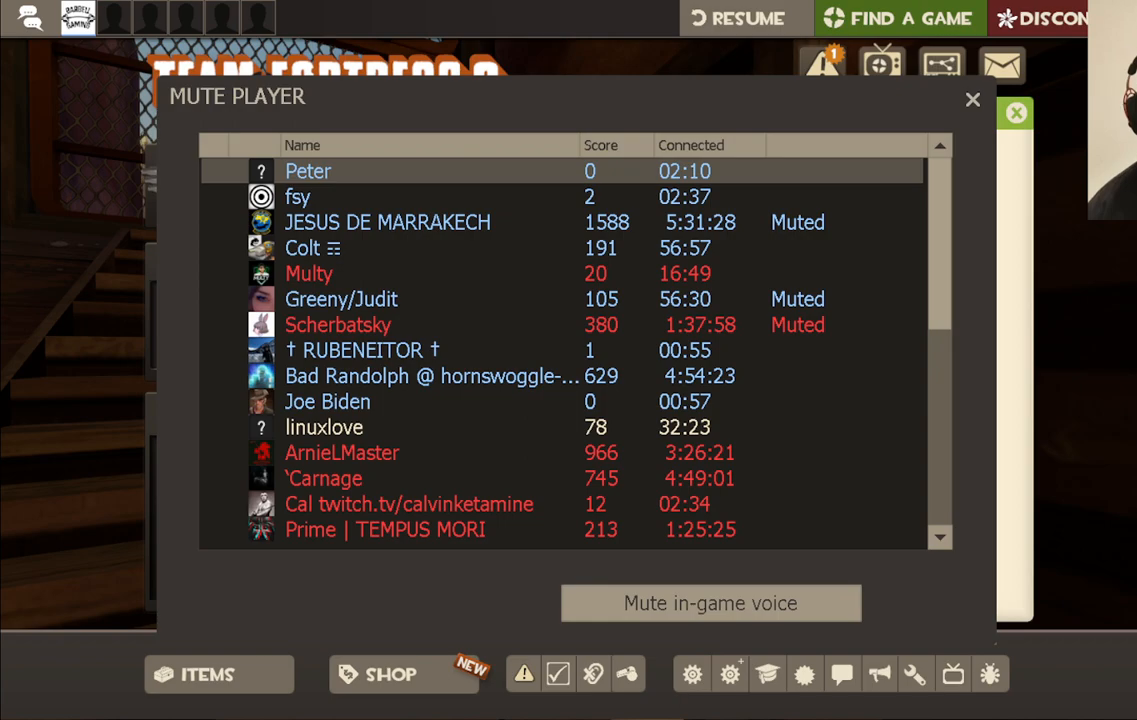
{"buttons": [], "left_stick": "center", "right_stick": "center", "events": [[67, "right_stick", "right"], [267, "right_stick", "center"]]}
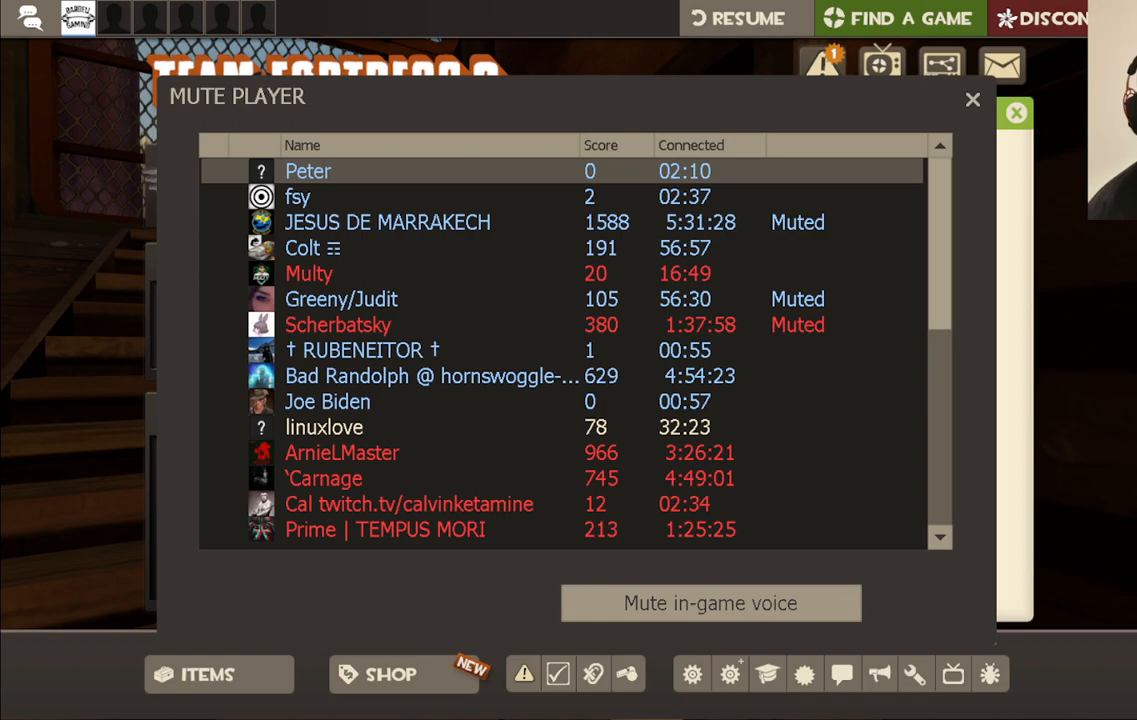
{"buttons": [], "left_stick": "center", "right_stick": "center", "events": []}
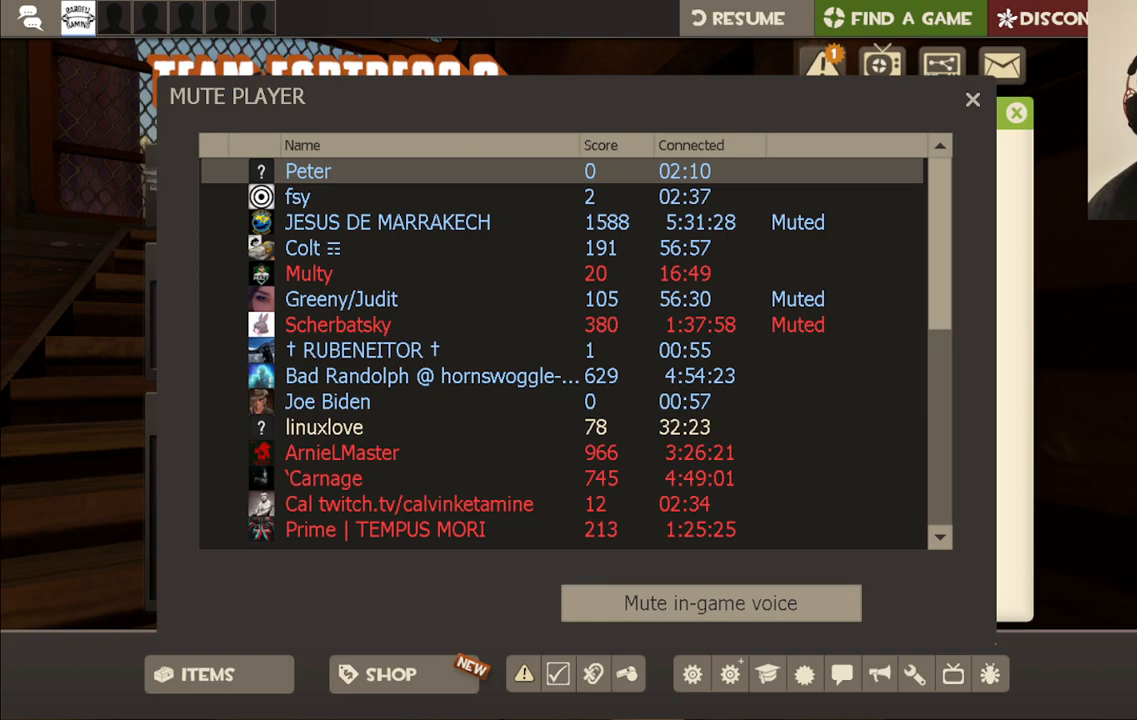
{"buttons": ["R2"], "left_stick": "center", "right_stick": "center", "events": [[467, "R2", "down"]]}
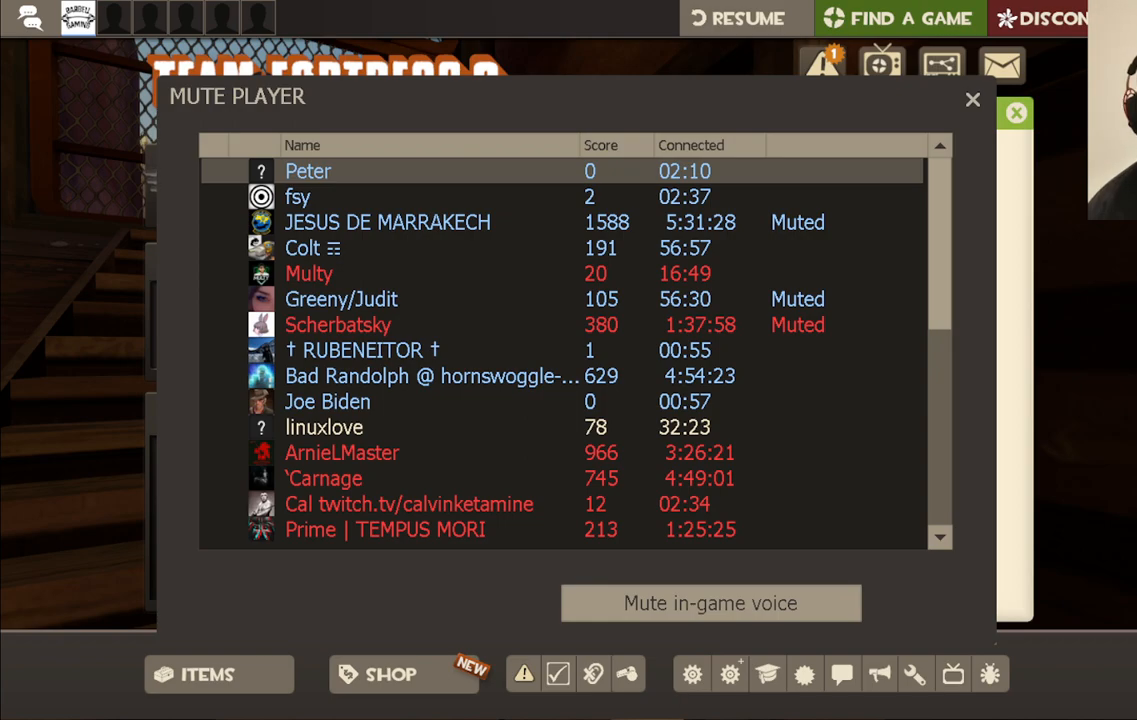
{"buttons": ["R2"], "left_stick": "center", "right_stick": "center", "events": []}
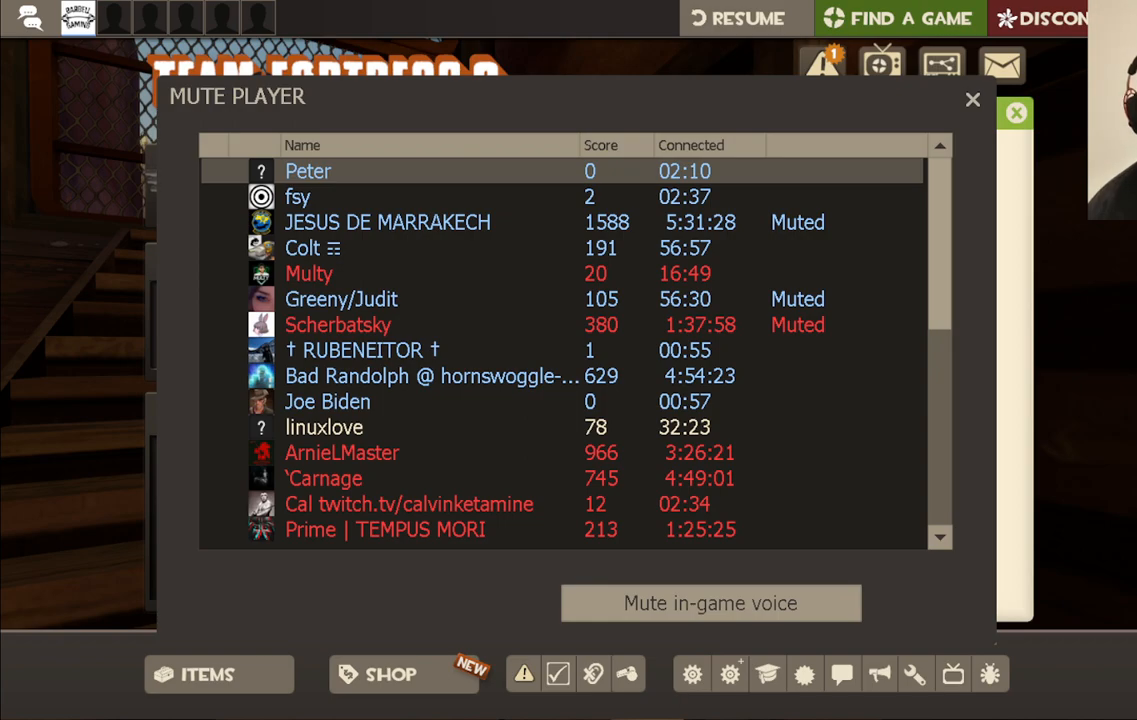
{"buttons": [], "left_stick": "center", "right_stick": "center", "events": [[133, "R2", "up"]]}
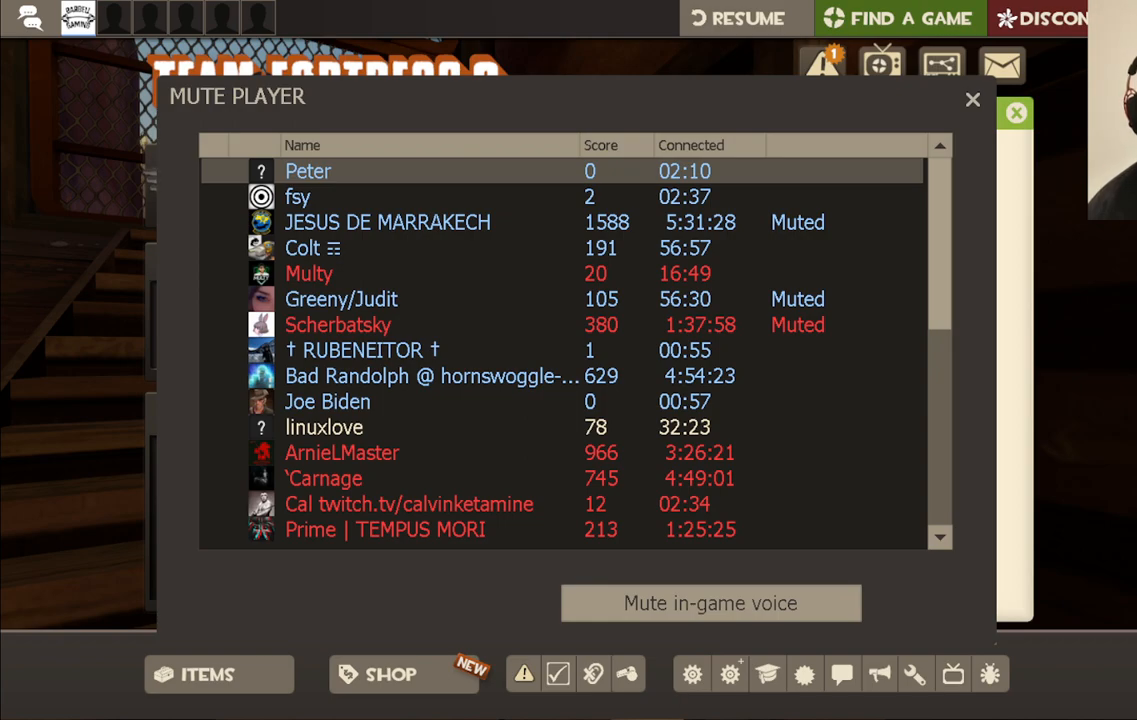
{"buttons": [], "left_stick": "center", "right_stick": "center", "events": []}
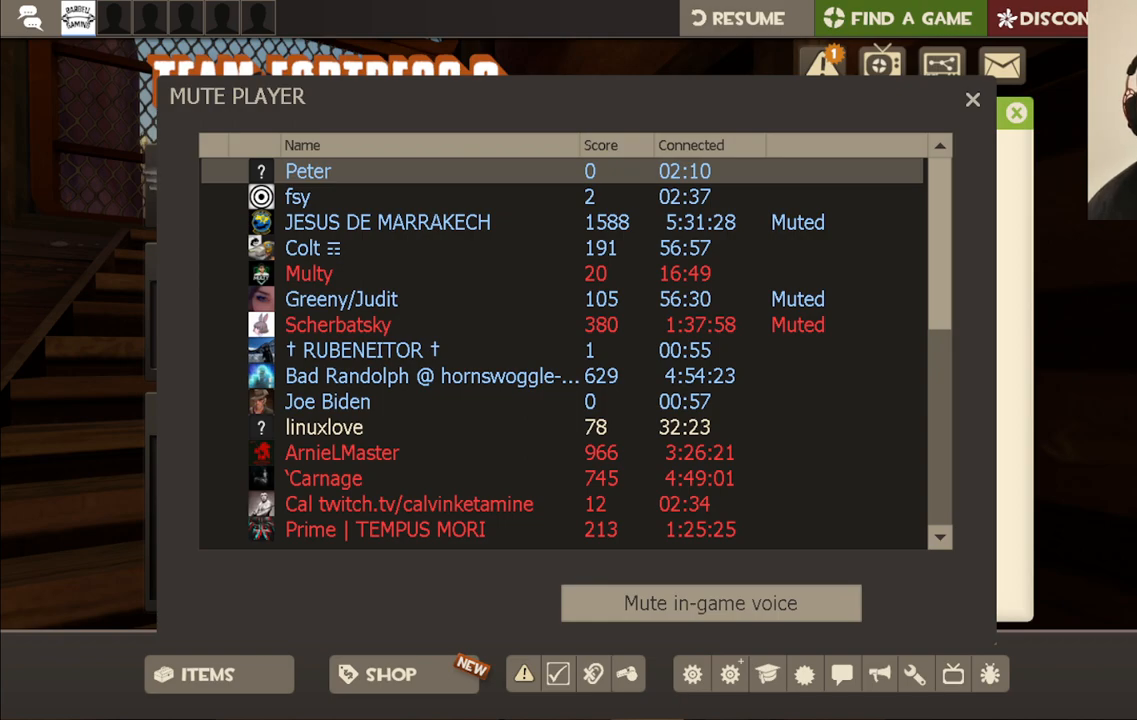
{"buttons": ["R2"], "left_stick": "center", "right_stick": "center", "events": [[200, "R2", "down"], [283, "right_stick", "down"], [400, "right_stick", "center"]]}
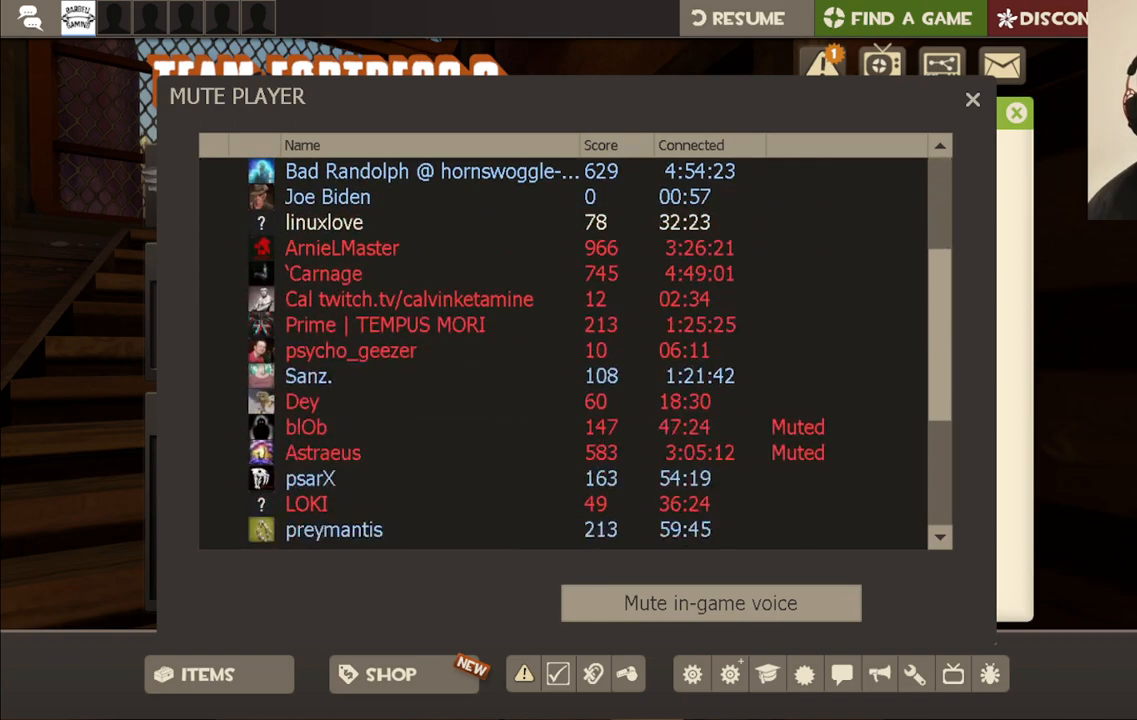
{"buttons": ["R2"], "left_stick": "center", "right_stick": "down", "events": [[467, "right_stick", "down"]]}
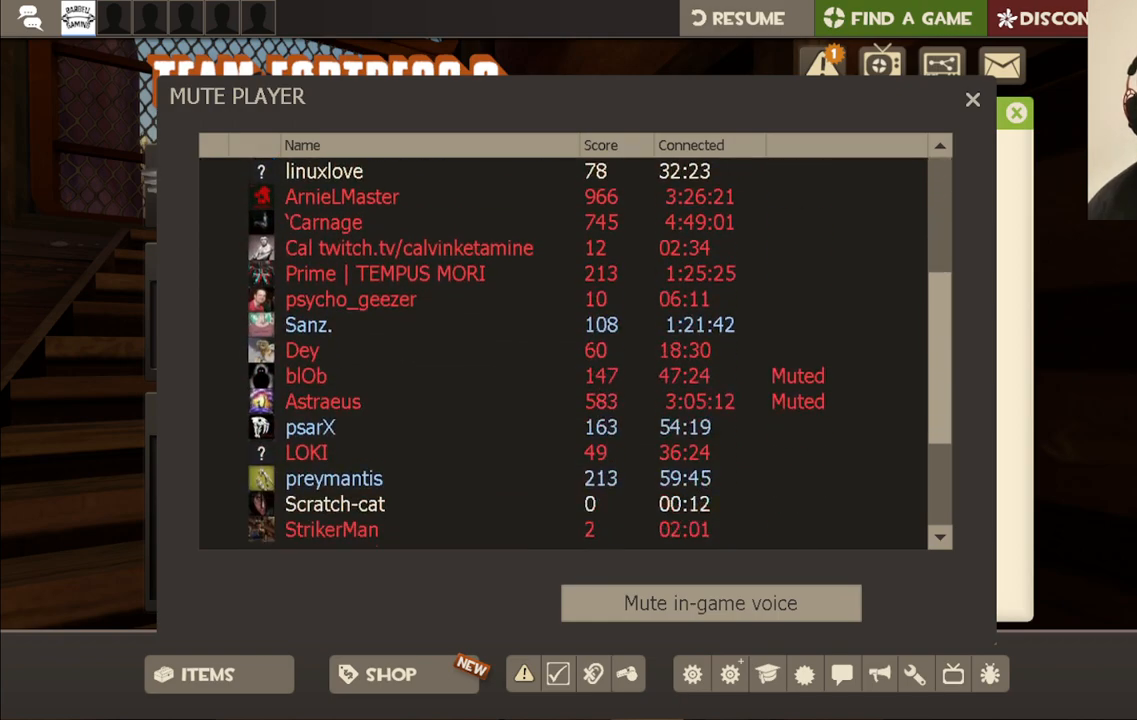
{"buttons": ["R2"], "left_stick": "center", "right_stick": "down", "events": [[67, "right_stick", "center"], [483, "right_stick", "down"]]}
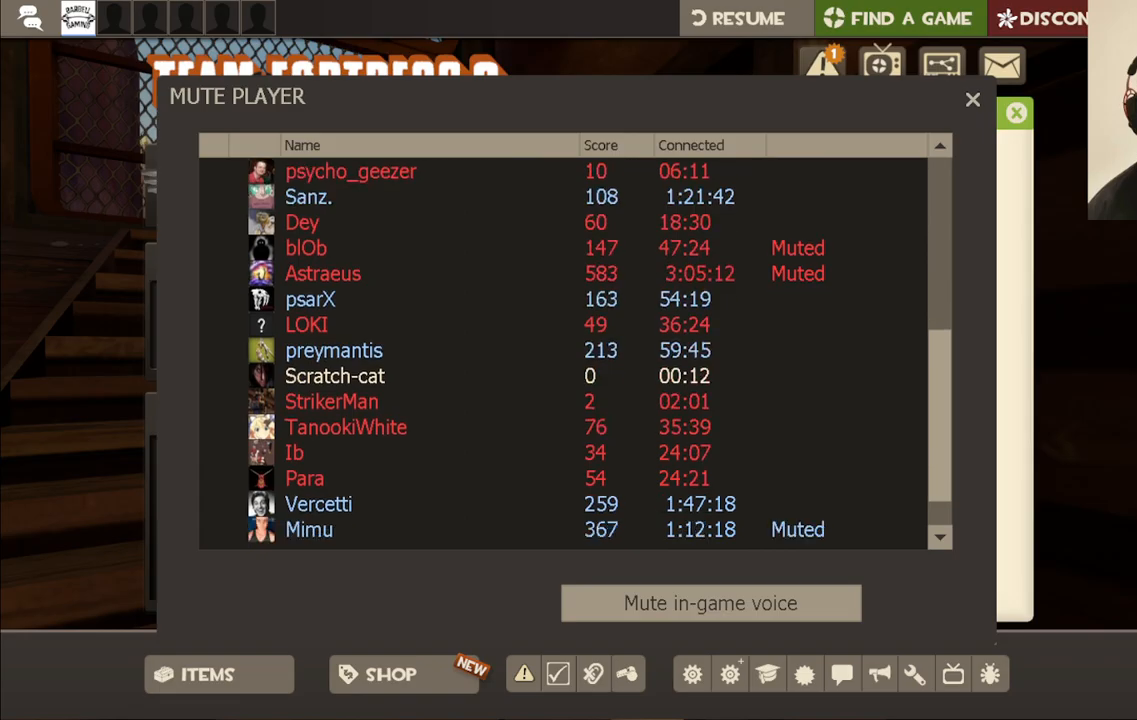
{"buttons": [], "left_stick": "center", "right_stick": "center", "events": [[83, "right_stick", "center"], [217, "R2", "up"]]}
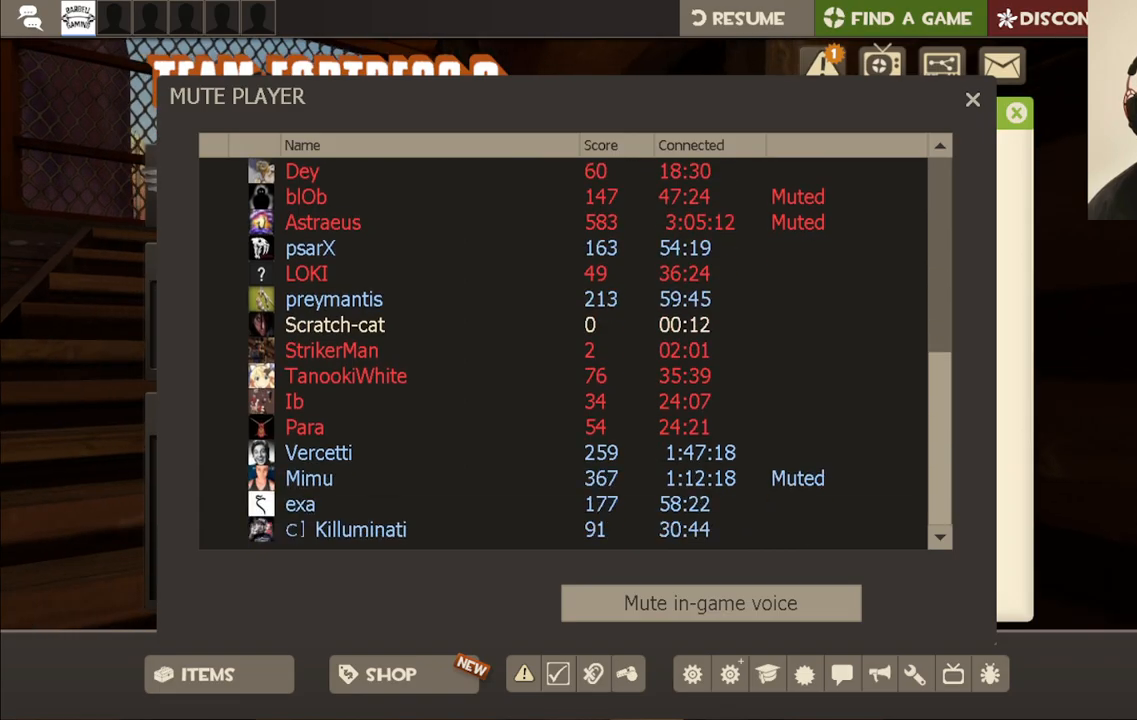
{"buttons": [], "left_stick": "center", "right_stick": "center", "events": [[300, "START", "down"], [383, "START", "up"]]}
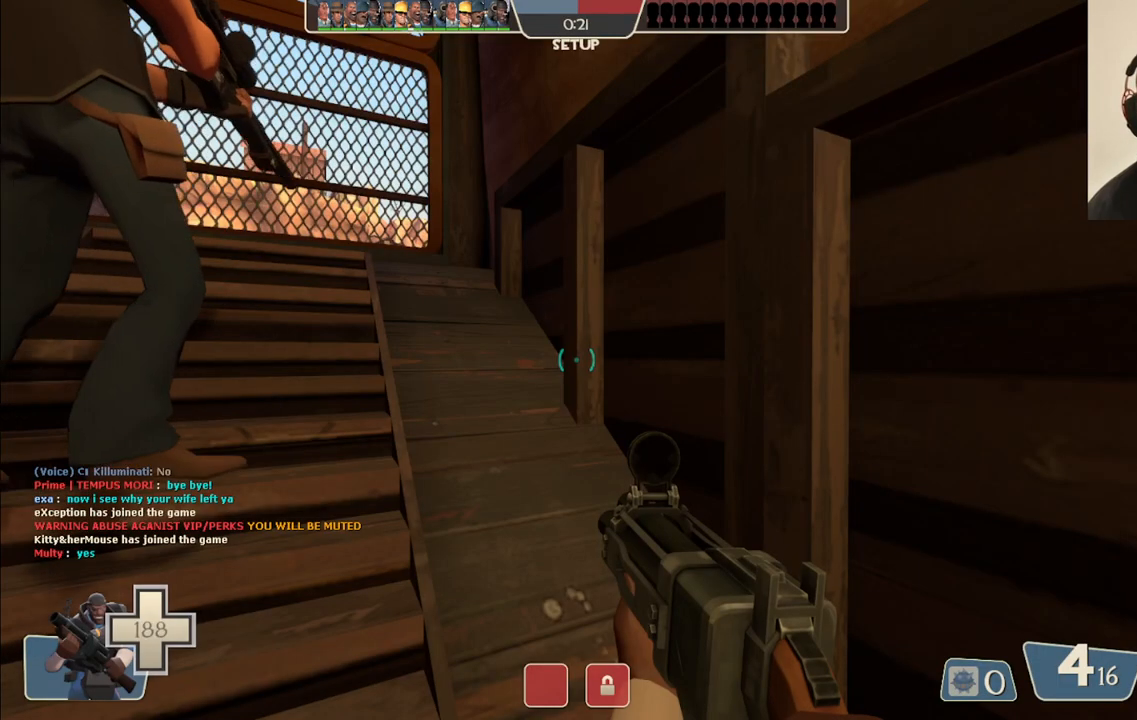
{"buttons": [], "left_stick": "center", "right_stick": "left", "events": [[217, "right_stick", "left"], [333, "left_stick", "up"], [467, "left_stick", "center"]]}
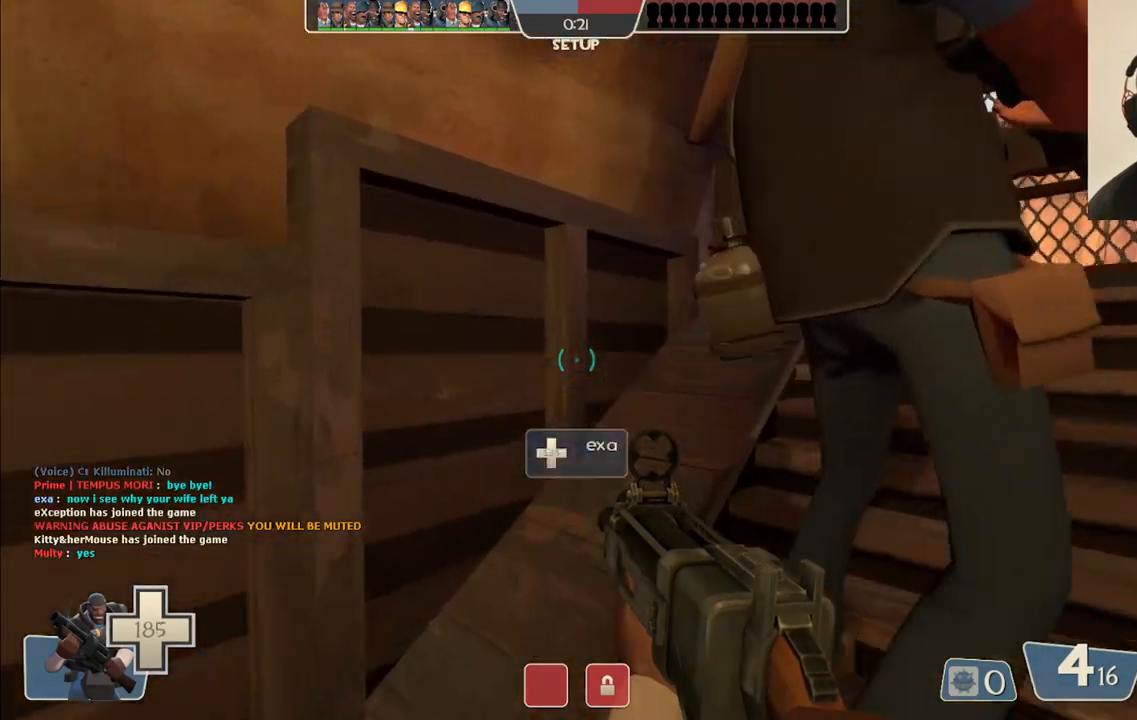
{"buttons": [], "left_stick": "center", "right_stick": "center", "events": [[483, "right_stick", "center"]]}
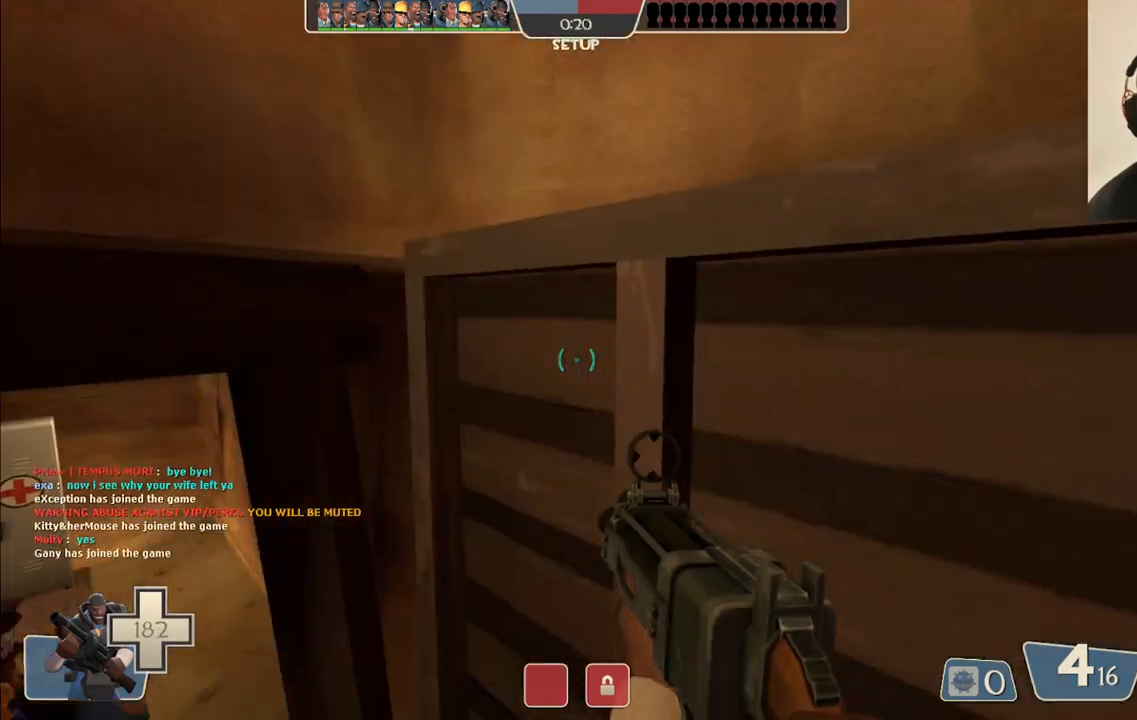
{"buttons": [], "left_stick": "up", "right_stick": "center", "events": [[117, "left_stick", "up"], [183, "right_stick", "left"], [350, "right_stick", "center"]]}
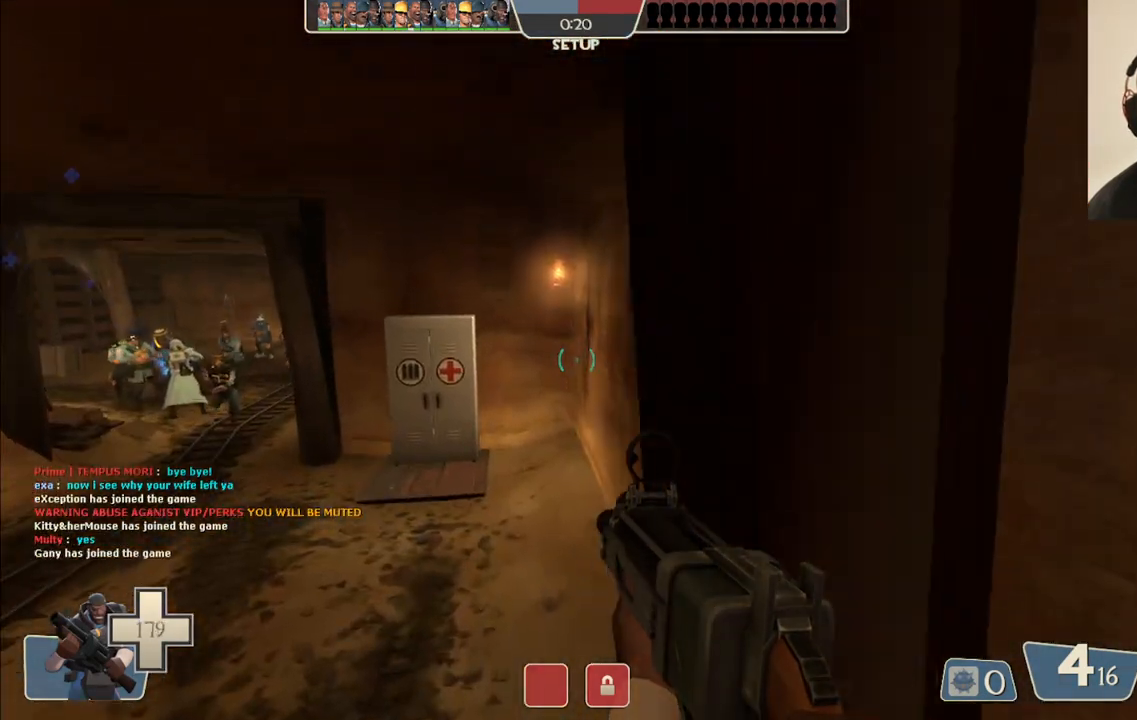
{"buttons": [], "left_stick": "up", "right_stick": "center", "events": [[67, "SQUARE", "down"], [133, "SQUARE", "up"]]}
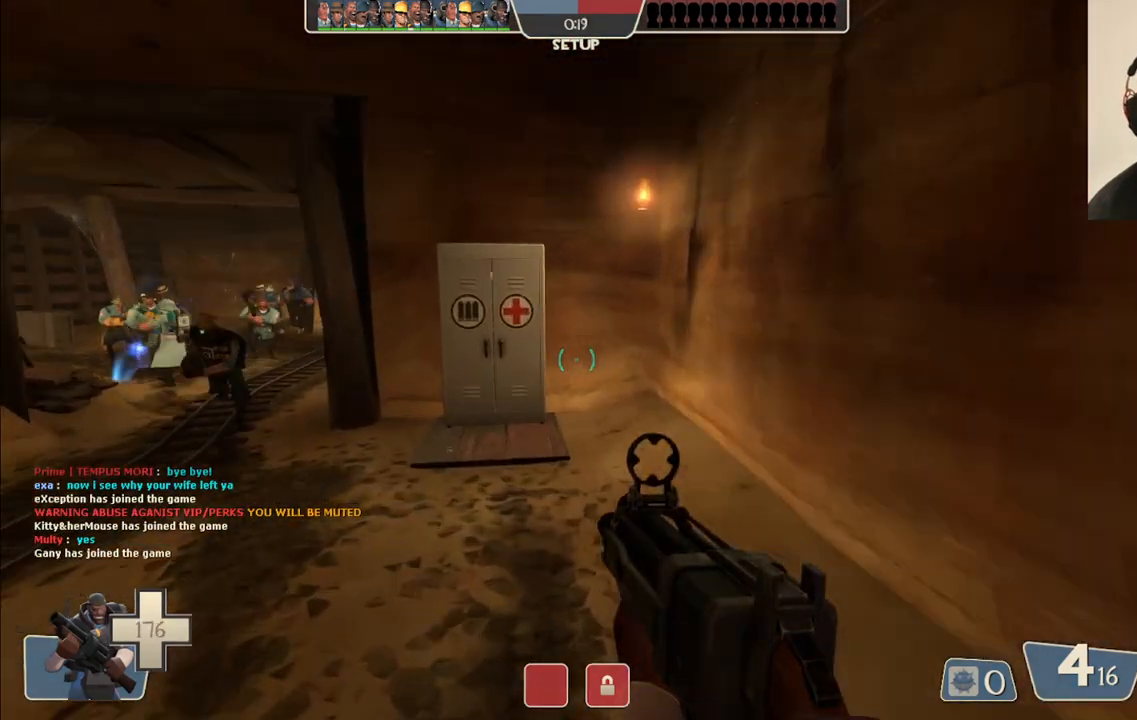
{"buttons": [], "left_stick": "up", "right_stick": "center", "events": [[333, "right_stick", "left"], [433, "right_stick", "center"]]}
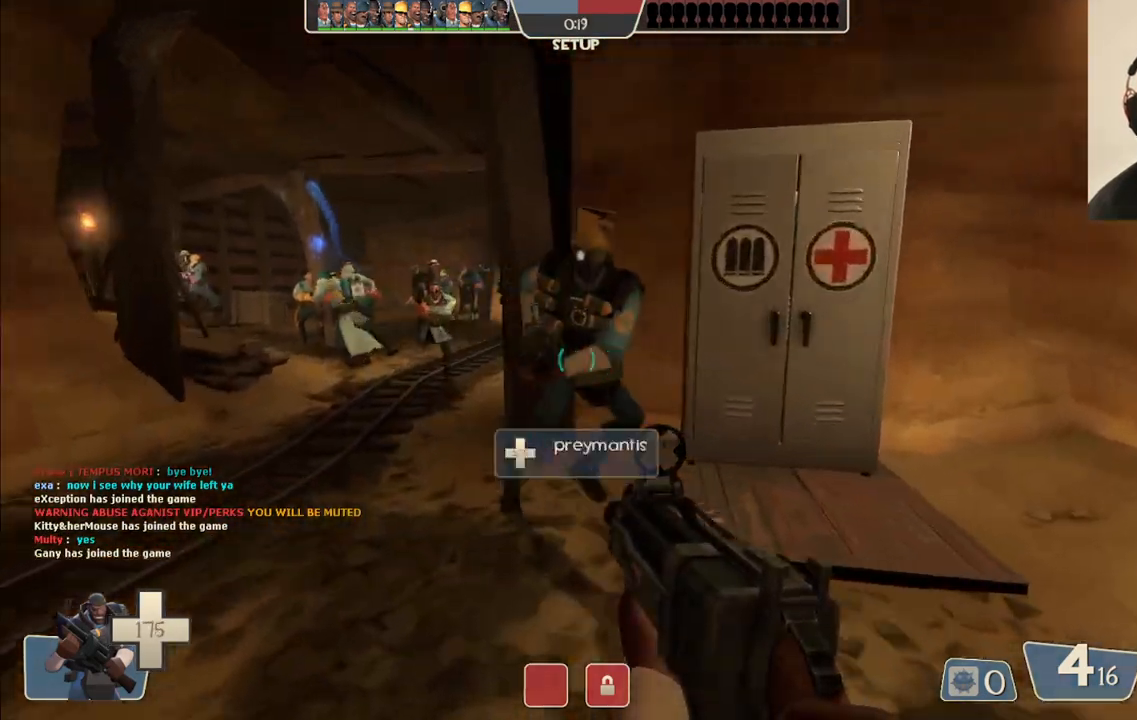
{"buttons": [], "left_stick": "up", "right_stick": "center", "events": []}
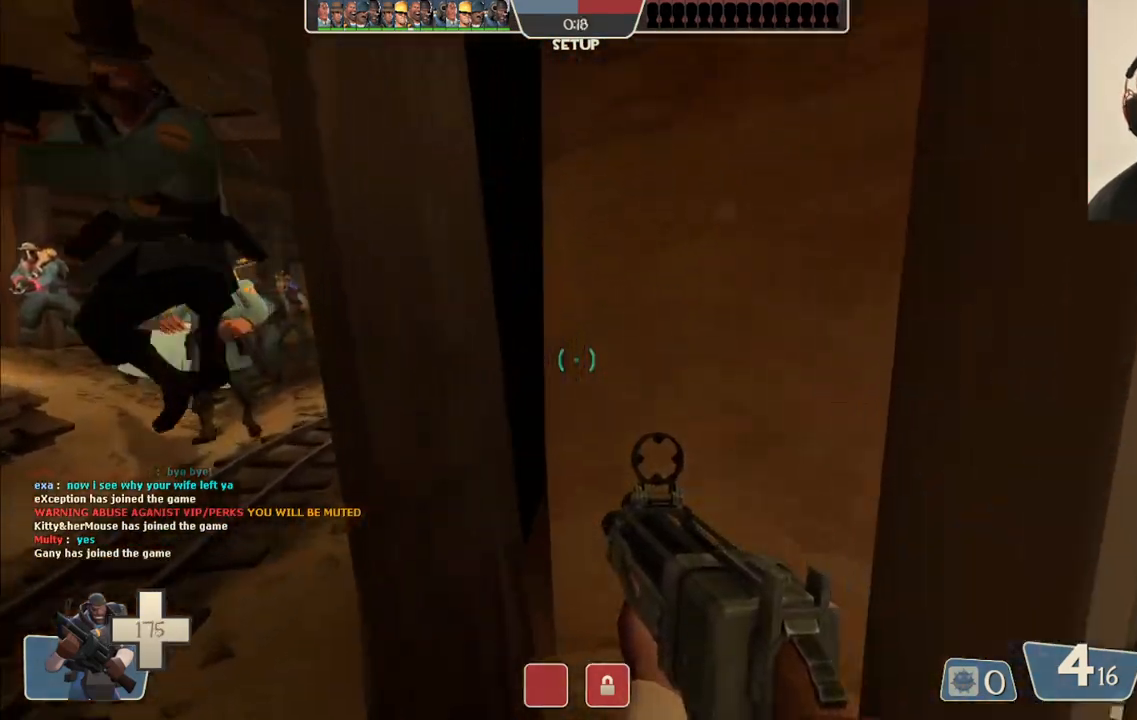
{"buttons": [], "left_stick": "up-left", "right_stick": "center", "events": [[33, "left_stick", "center"], [200, "left_stick", "up-left"]]}
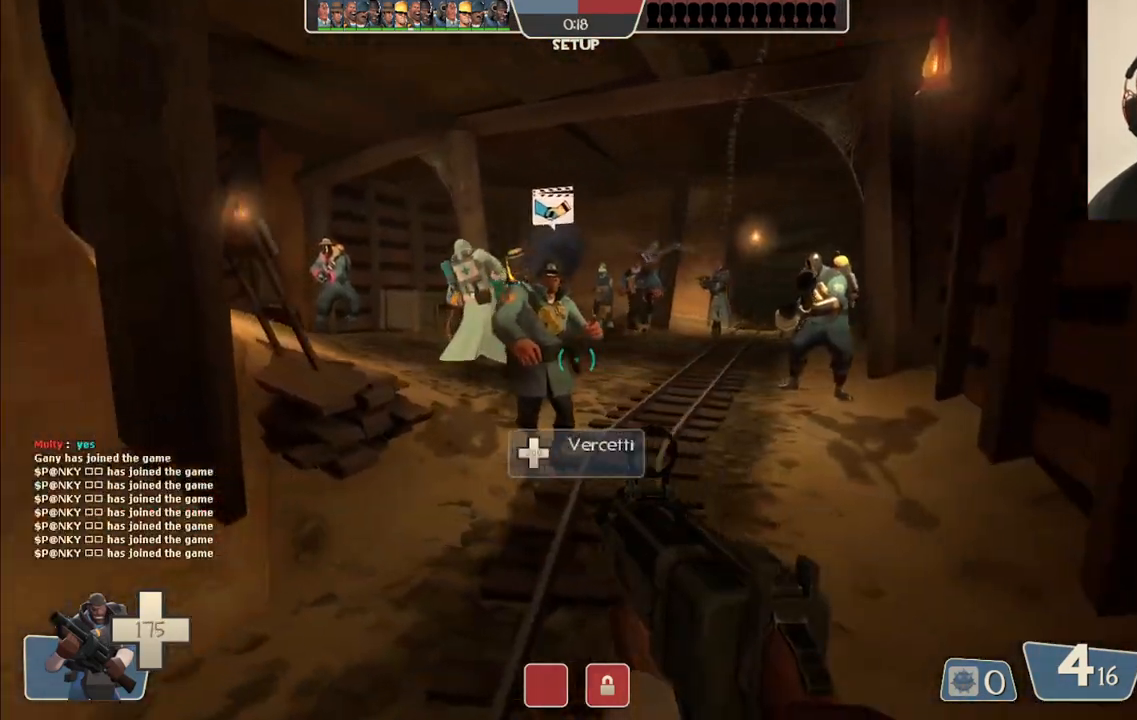
{"buttons": ["SQUARE"], "left_stick": "up", "right_stick": "center", "events": [[283, "left_stick", "up"], [317, "right_stick", "right"], [367, "right_stick", "center"], [500, "SQUARE", "down"]]}